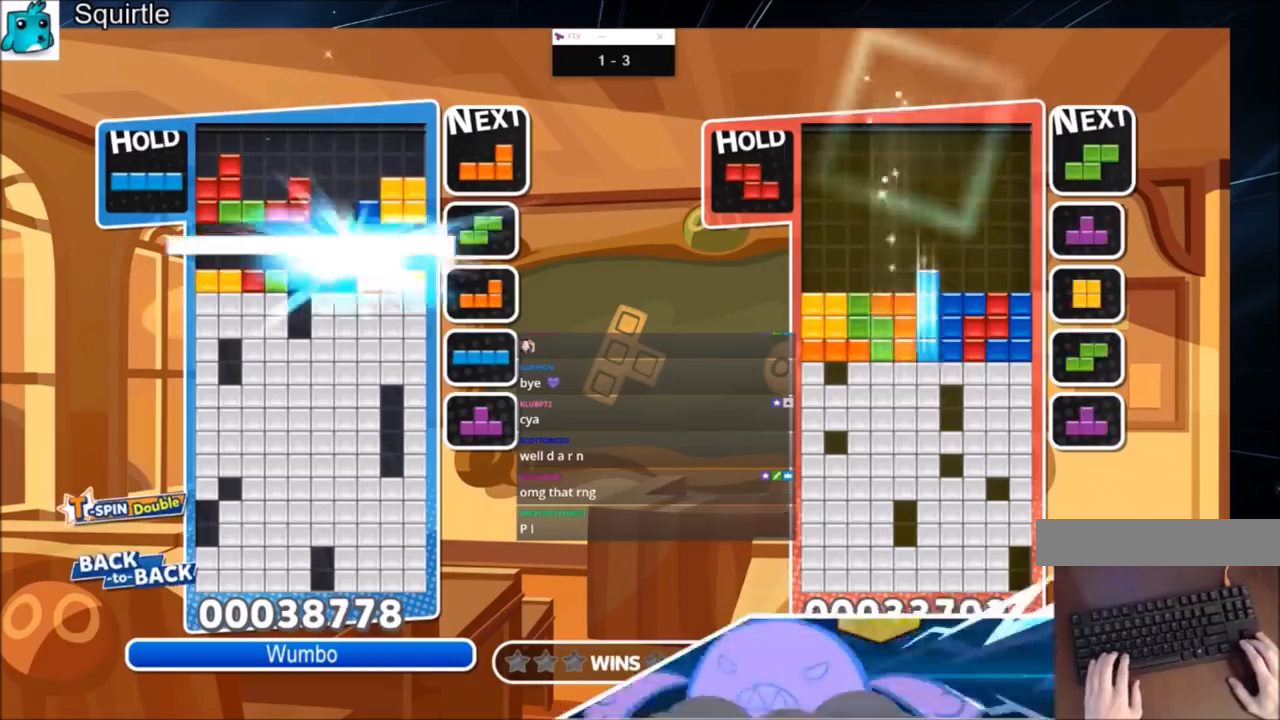
Gameplay with keyboard; each line is a JSON object with the keys held at the frame after it. "events" lists presses ("down") and releases ("up") of "c", "down", "left", "right", "shift", "up", "x" and "z" between this image and that frame as [ms after this image, input, new state], when the widget could be followed in between. No other keys are recorded. Mouse input is not recorded.
{"keys": ["left"], "events": [[33, "down", "up"], [367, "left", "down"]]}
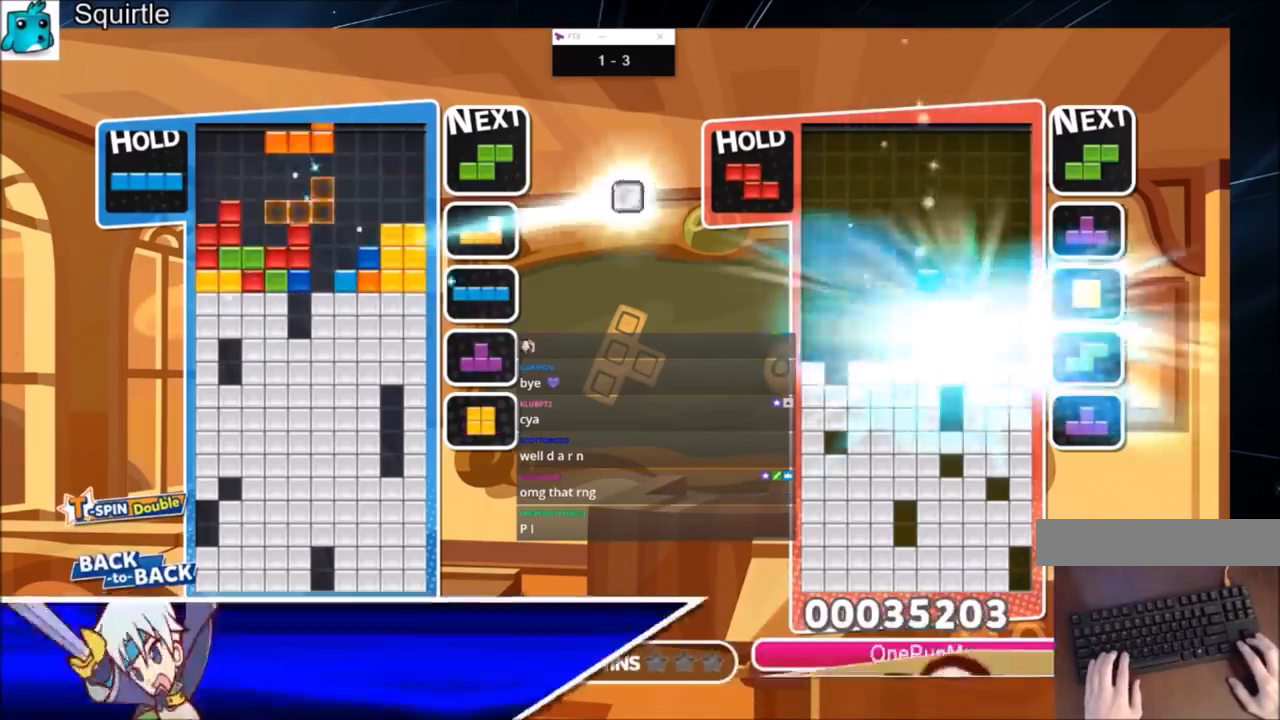
{"keys": ["right"], "events": [[67, "c", "down"], [201, "z", "down"], [301, "c", "up"], [334, "down", "down"], [334, "z", "up"], [401, "left", "up"], [401, "right", "down"], [434, "down", "up"]]}
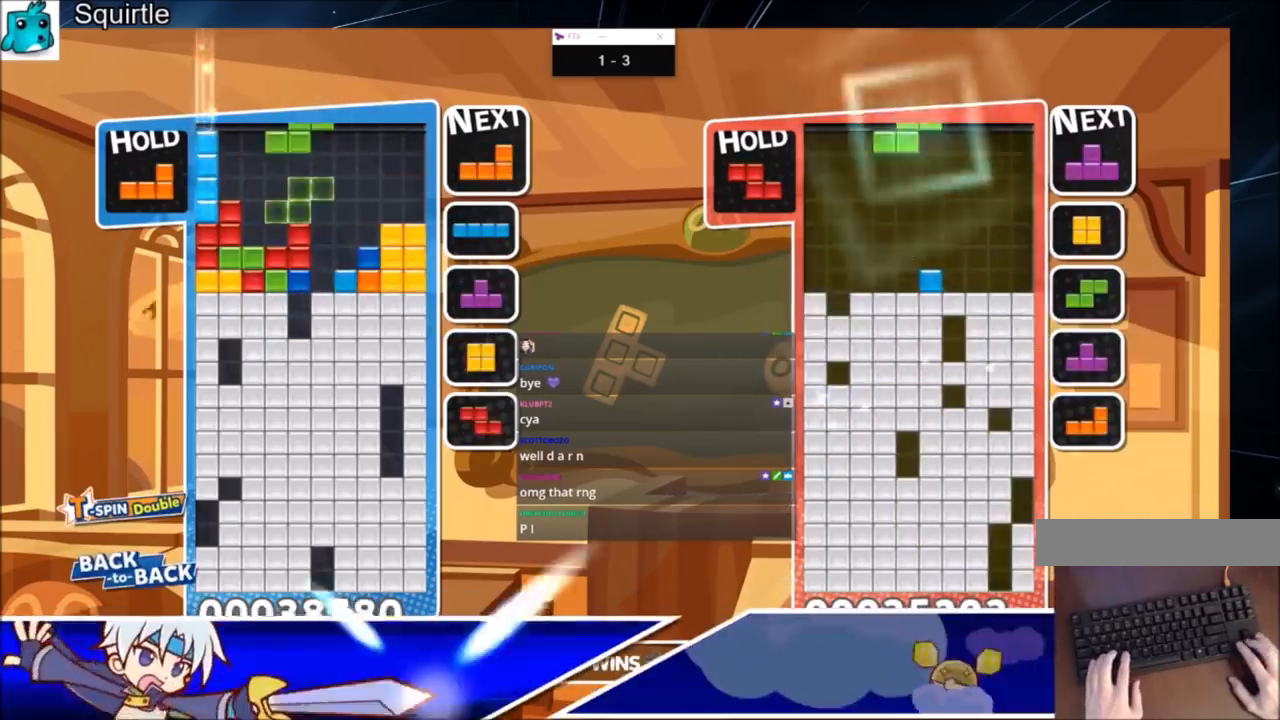
{"keys": ["left", "z"], "events": [[200, "right", "up"], [267, "down", "down"], [267, "left", "down"], [367, "left", "up"], [400, "down", "up"], [467, "left", "down"], [467, "z", "down"]]}
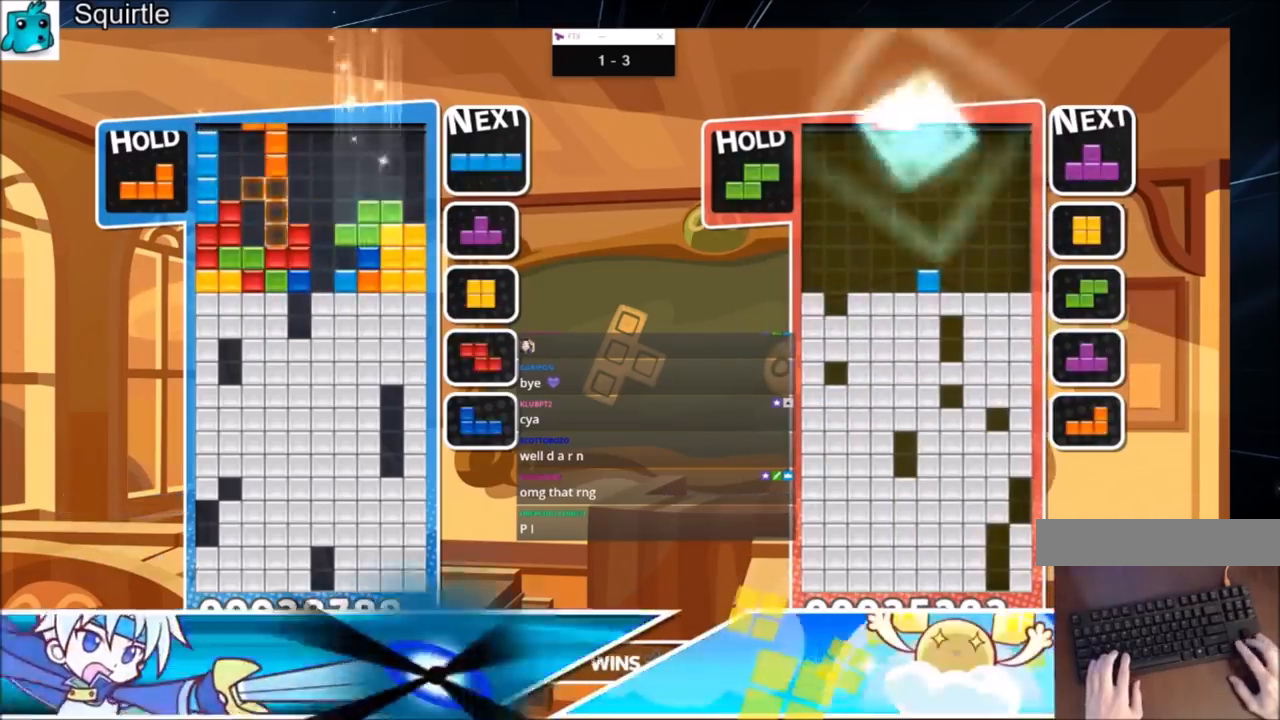
{"keys": ["left"], "events": [[34, "left", "up"], [100, "z", "up"], [134, "left", "down"], [201, "down", "down"], [201, "right", "down"], [234, "left", "up"], [267, "down", "up"], [434, "right", "up"], [467, "left", "down"]]}
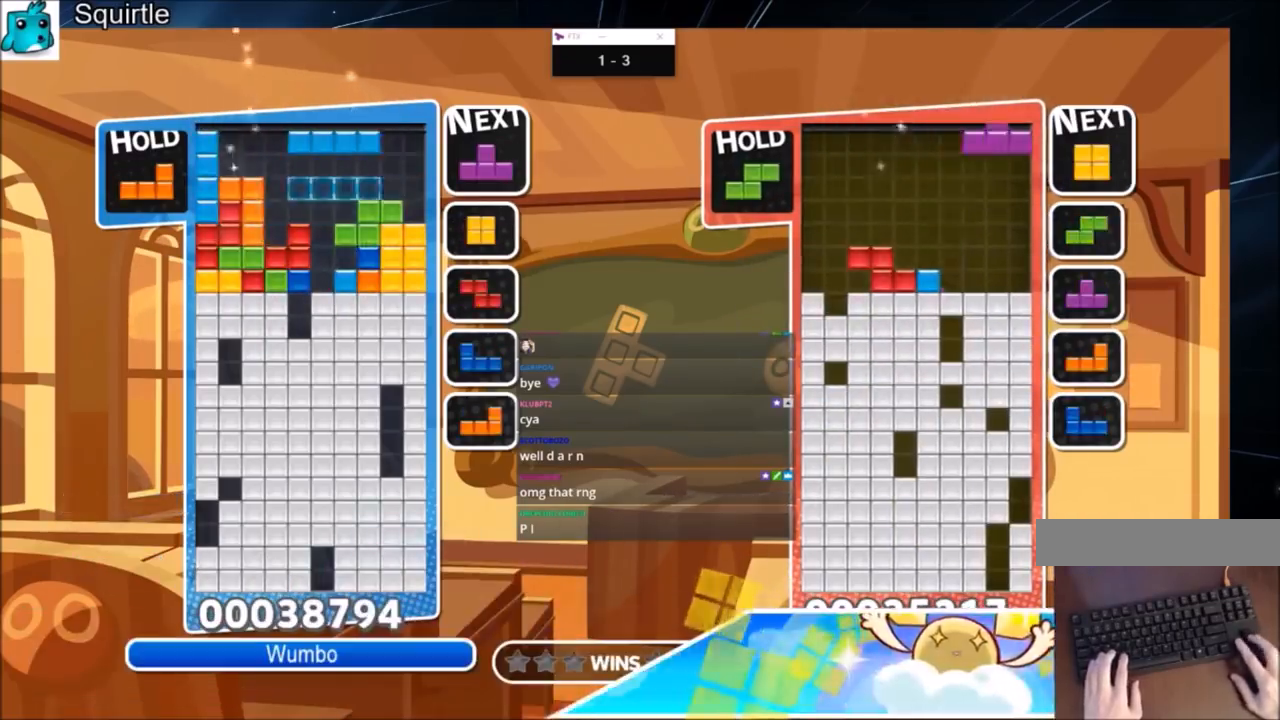
{"keys": ["down"], "events": [[67, "z", "down"], [200, "left", "up"], [200, "z", "up"], [434, "down", "down"]]}
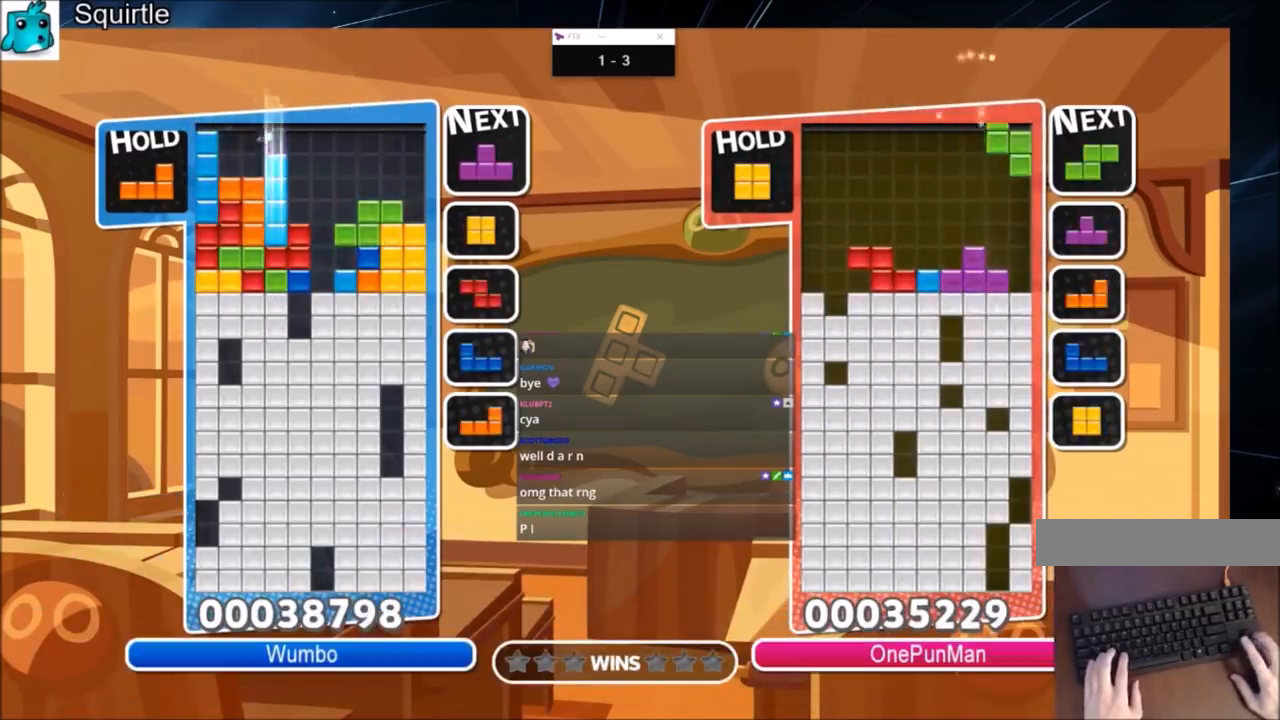
{"keys": ["left"], "events": [[34, "down", "up"], [134, "c", "down"], [167, "z", "down"], [267, "c", "up"], [267, "down", "down"], [301, "left", "down"], [367, "down", "up"], [367, "z", "up"]]}
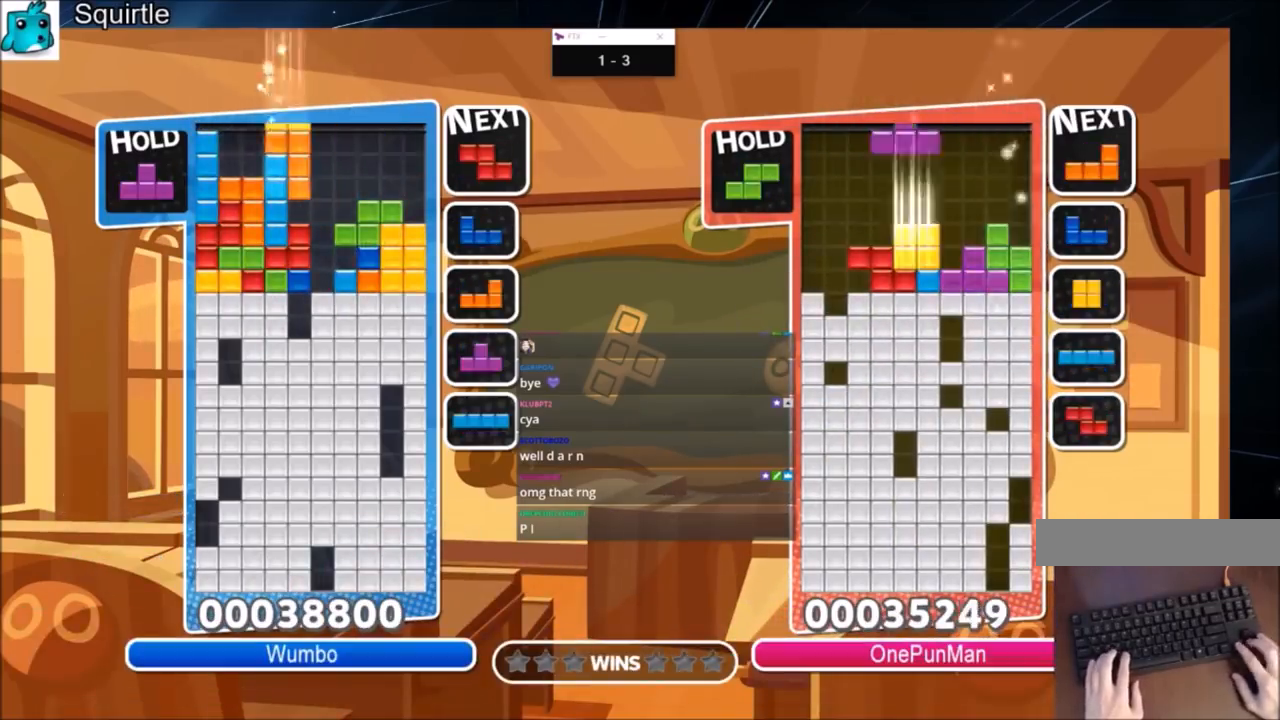
{"keys": ["c", "right"], "events": [[100, "left", "up"], [334, "down", "down"], [434, "down", "up"], [434, "right", "down"], [500, "c", "down"]]}
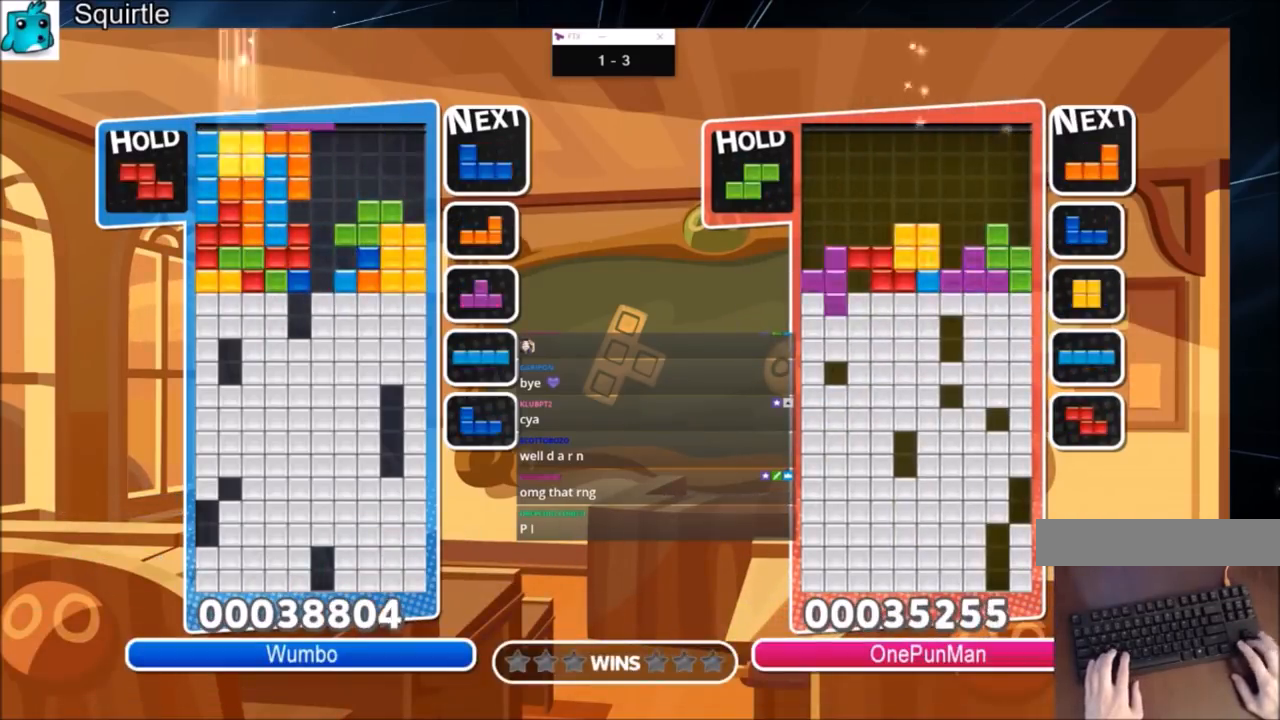
{"keys": ["left", "x"], "events": [[100, "up", "down"], [100, "x", "down"], [167, "c", "up"], [167, "right", "up"], [201, "left", "down"], [201, "x", "up"], [501, "up", "up"], [501, "x", "down"]]}
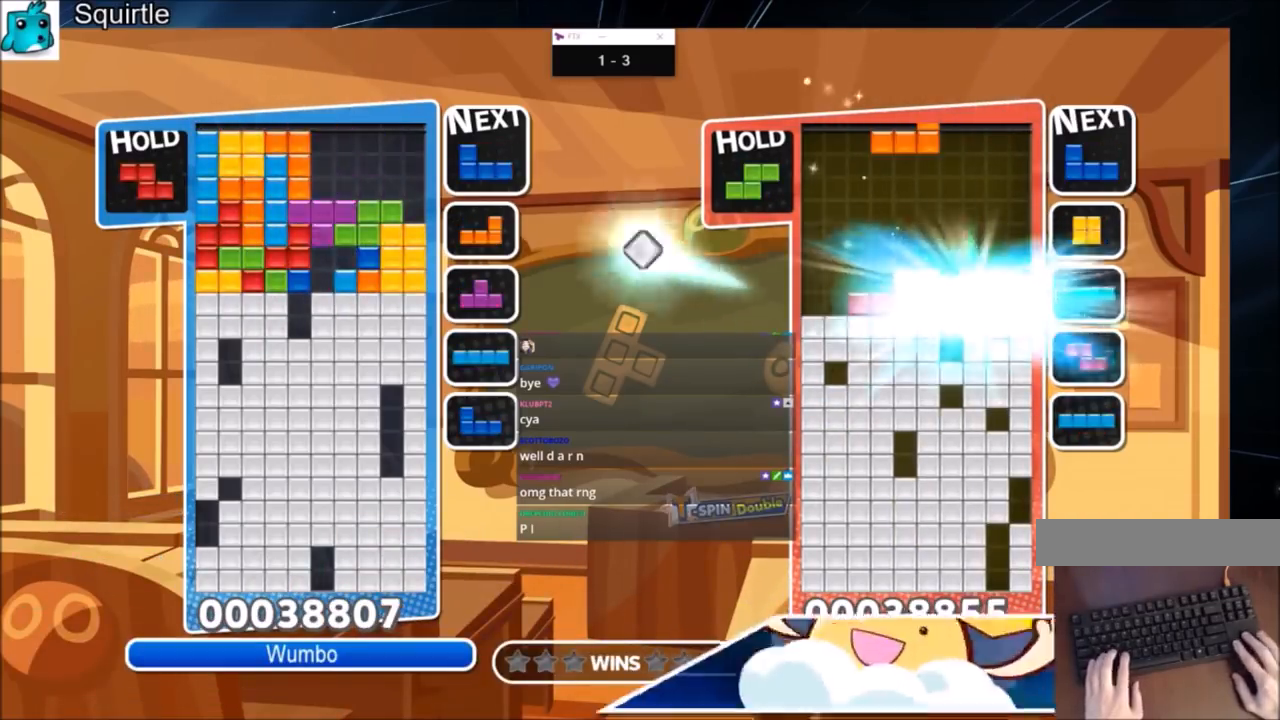
{"keys": ["down"], "events": [[33, "left", "up"], [67, "down", "down"], [167, "down", "up"], [233, "down", "down"], [233, "x", "up"], [300, "down", "up"], [367, "down", "down"]]}
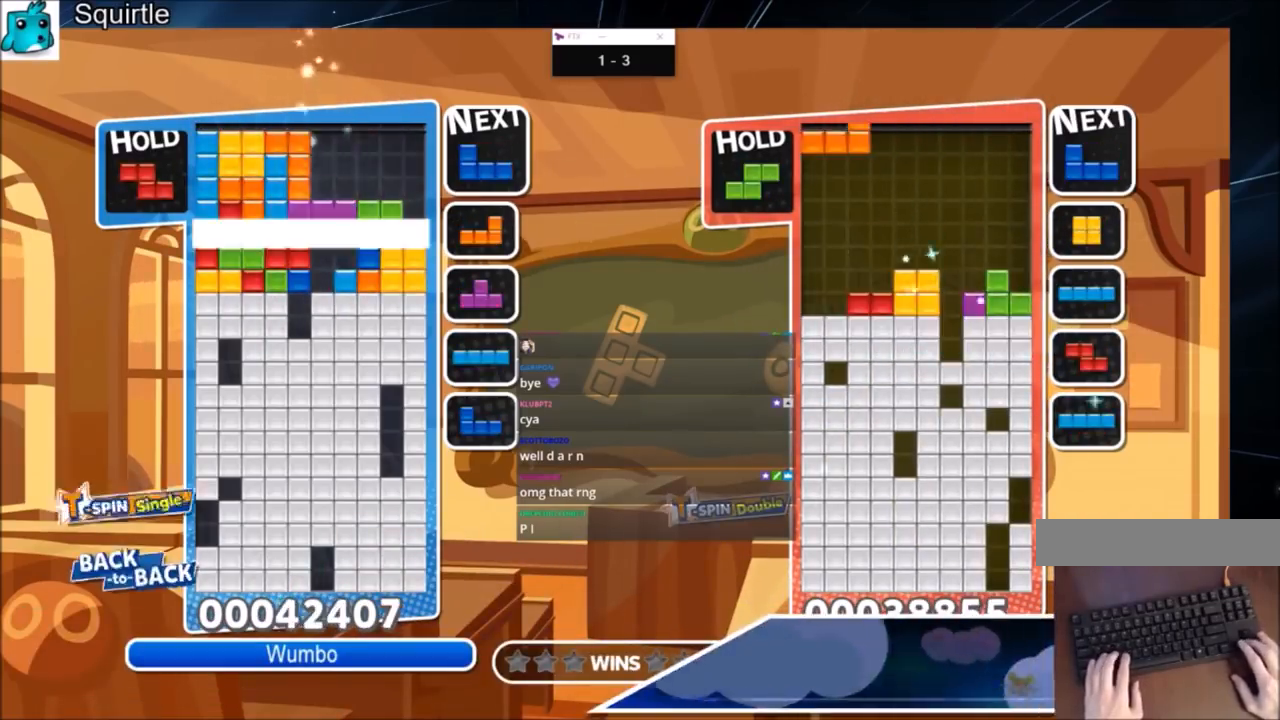
{"keys": ["right"], "events": [[34, "right", "down"], [100, "down", "up"]]}
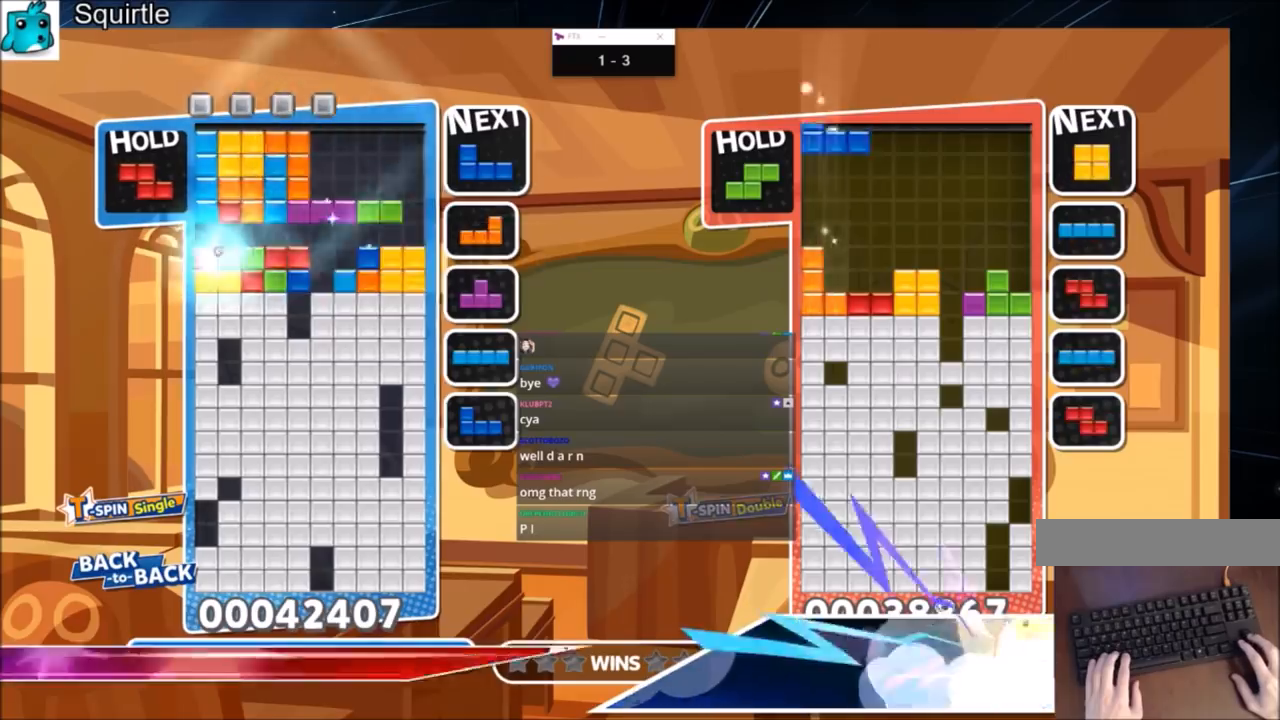
{"keys": ["right", "x"], "events": [[200, "x", "down"], [367, "x", "up"], [400, "x", "down"]]}
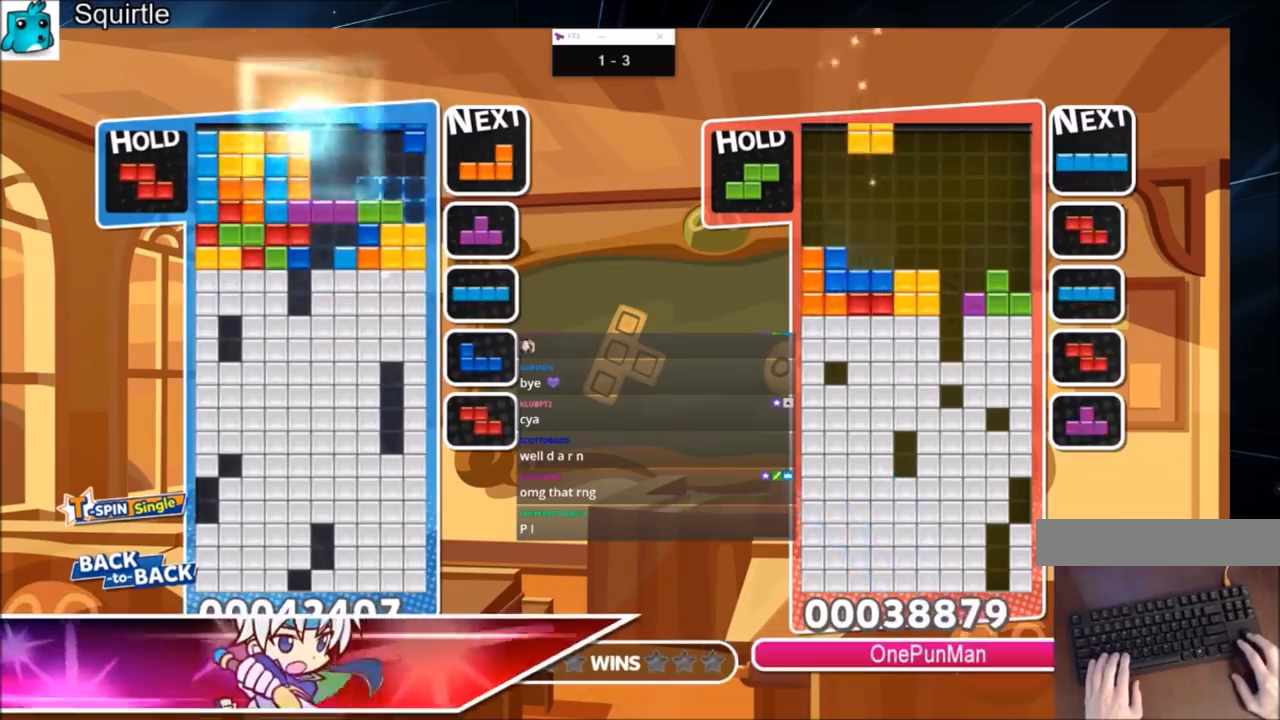
{"keys": [], "events": [[100, "x", "up"], [134, "down", "down"], [134, "right", "up"], [234, "down", "up"], [267, "down", "down"], [367, "down", "up"], [434, "down", "down"], [501, "down", "up"]]}
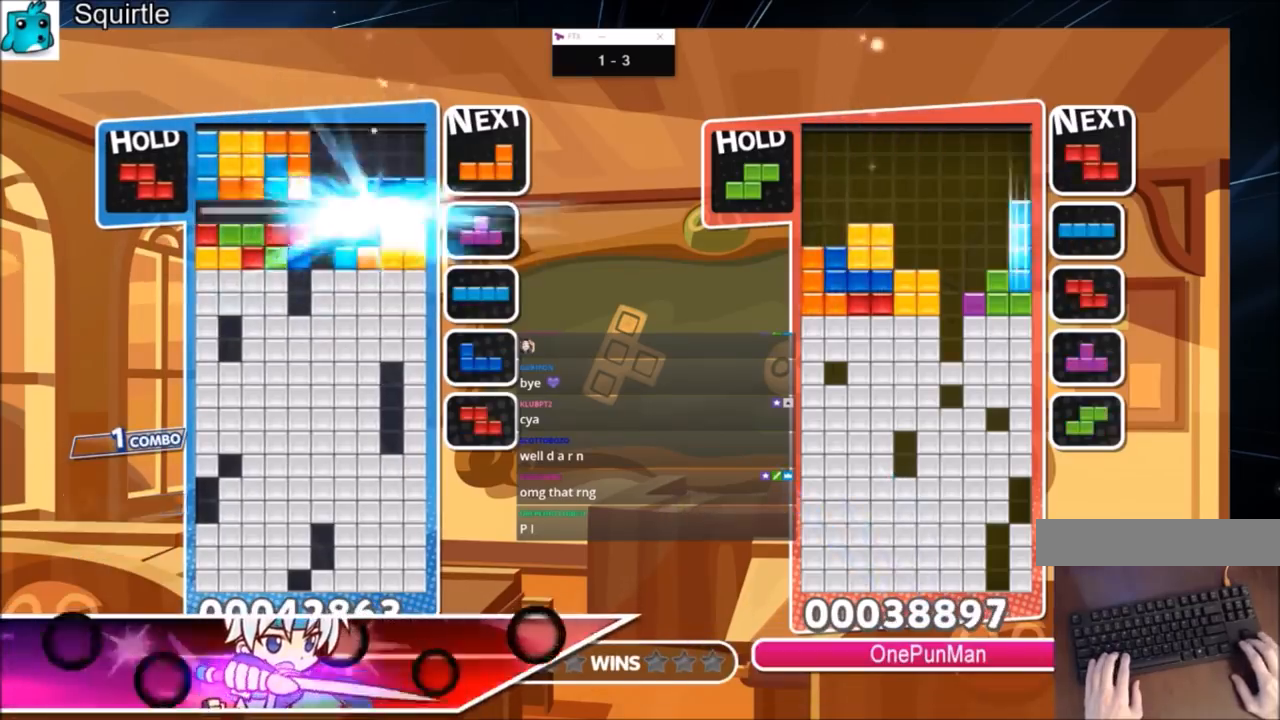
{"keys": ["c"], "events": [[67, "down", "down"], [200, "down", "up"], [434, "c", "down"]]}
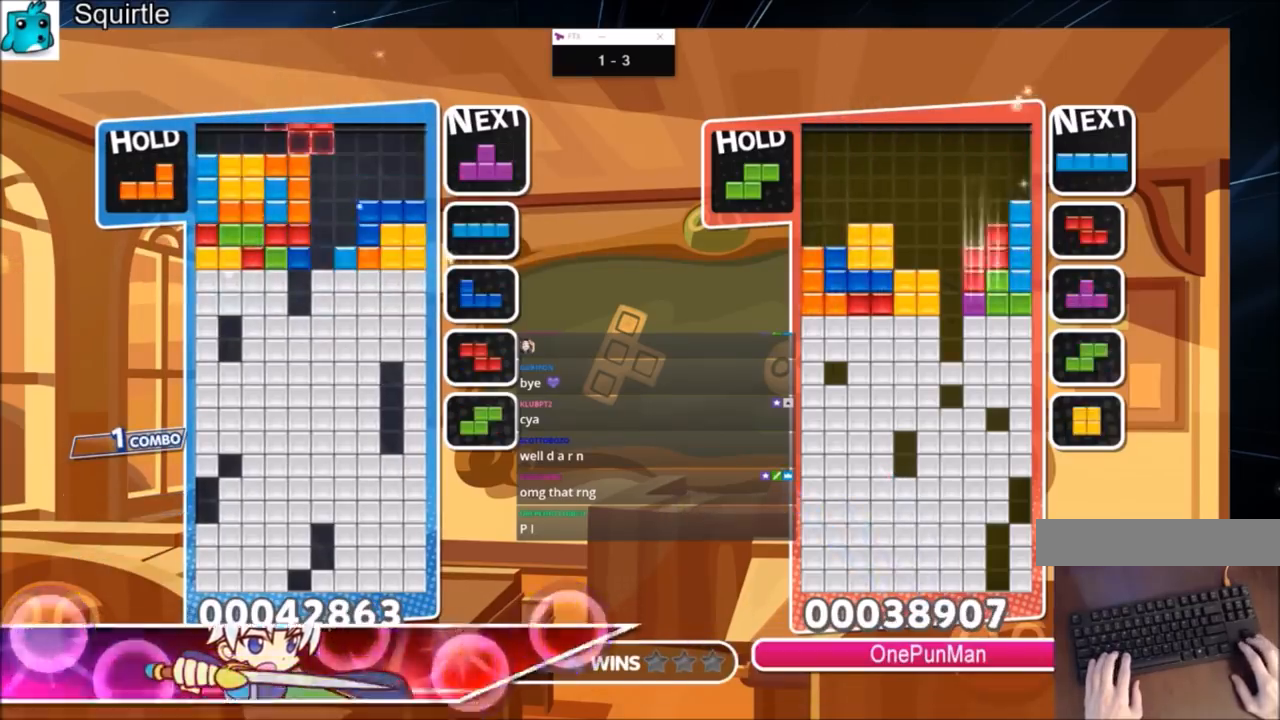
{"keys": ["down"], "events": [[67, "right", "down"], [134, "c", "up"], [167, "right", "up"], [301, "x", "down"], [367, "down", "down"], [434, "down", "up"], [501, "down", "down"], [501, "x", "up"]]}
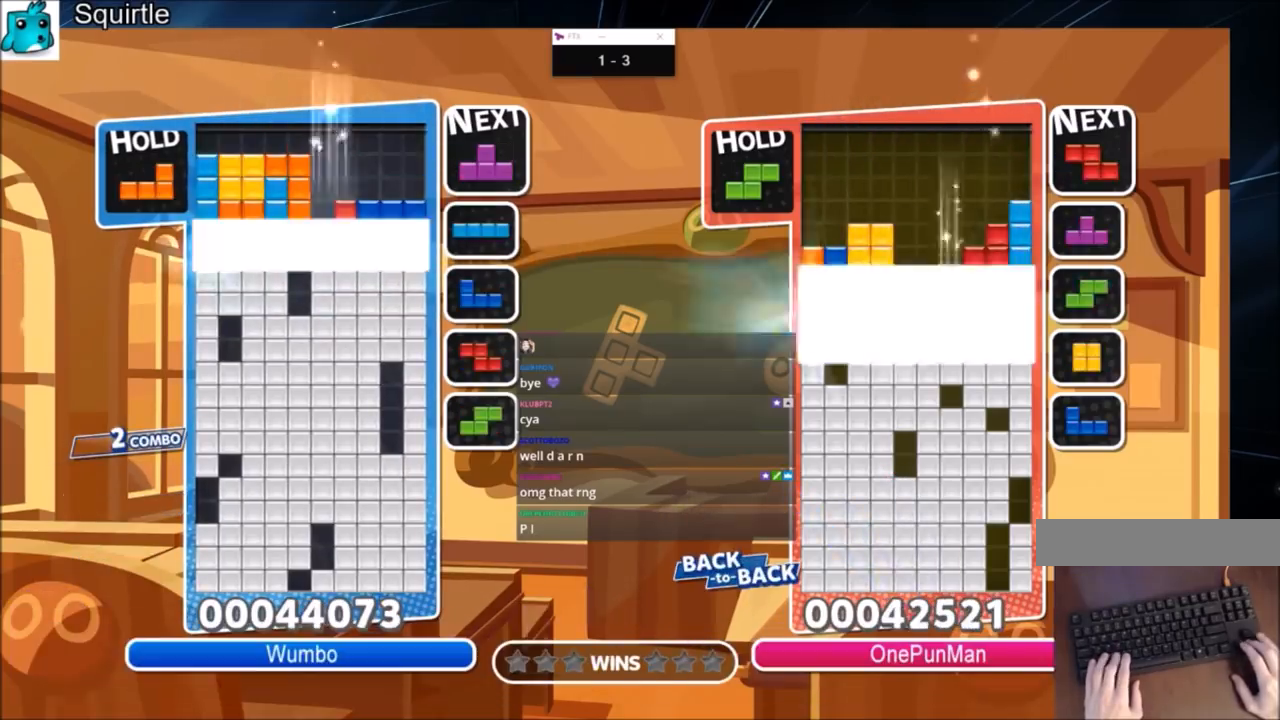
{"keys": [], "events": [[100, "down", "up"], [167, "down", "down"], [267, "down", "up"], [334, "down", "down"], [434, "down", "up"]]}
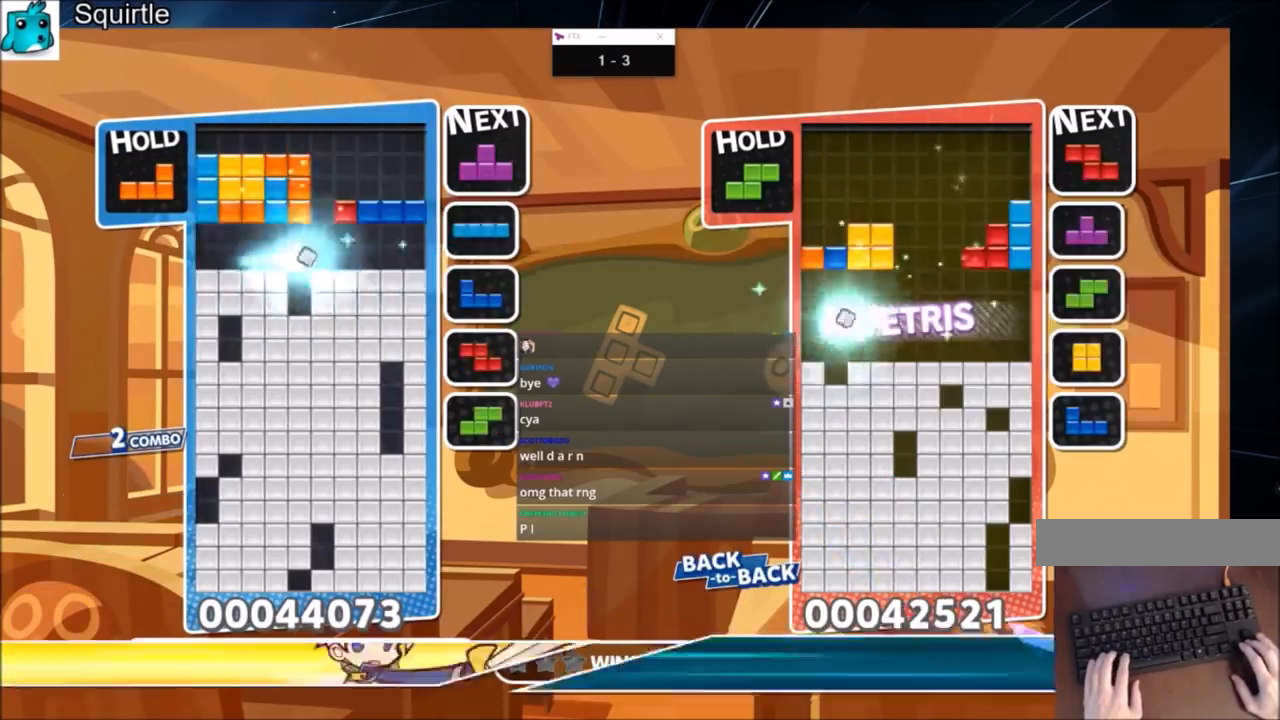
{"keys": [], "events": [[201, "right", "down"], [201, "x", "down"], [301, "right", "up"], [334, "x", "up"], [401, "down", "down"], [467, "down", "up"]]}
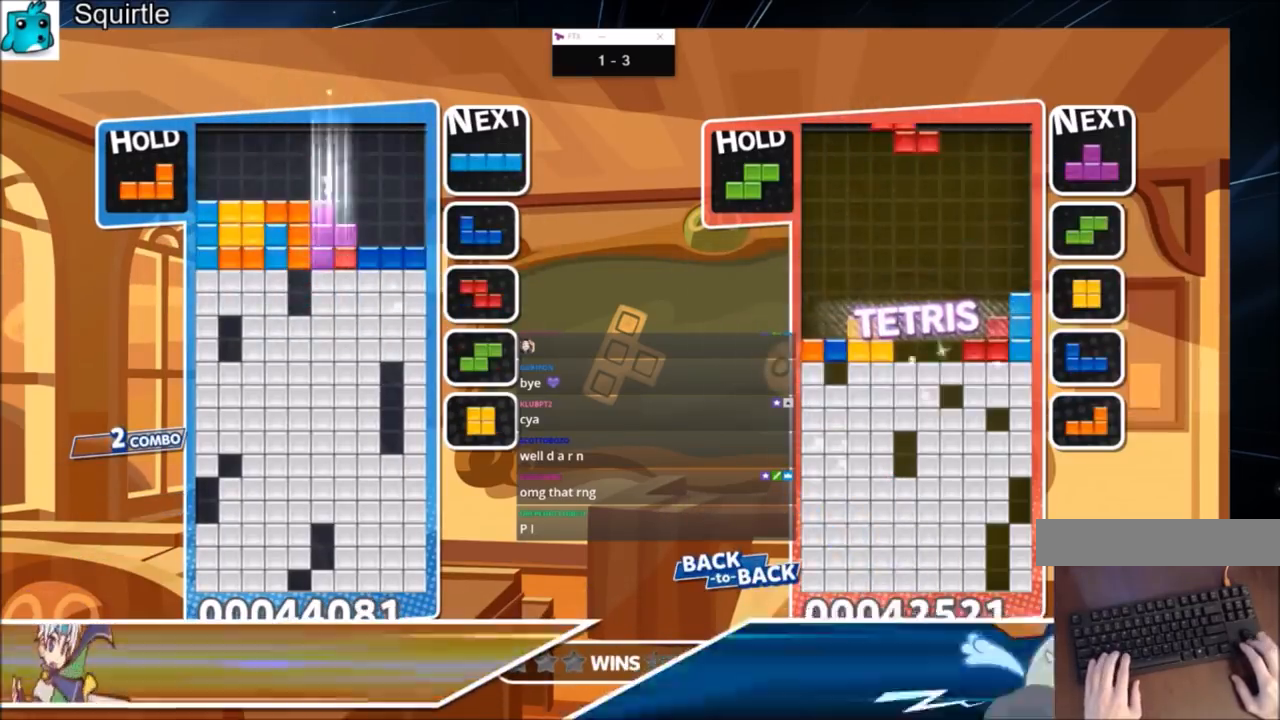
{"keys": ["right"], "events": [[67, "down", "down"], [167, "down", "up"], [200, "down", "down"], [300, "right", "down"], [367, "down", "up"]]}
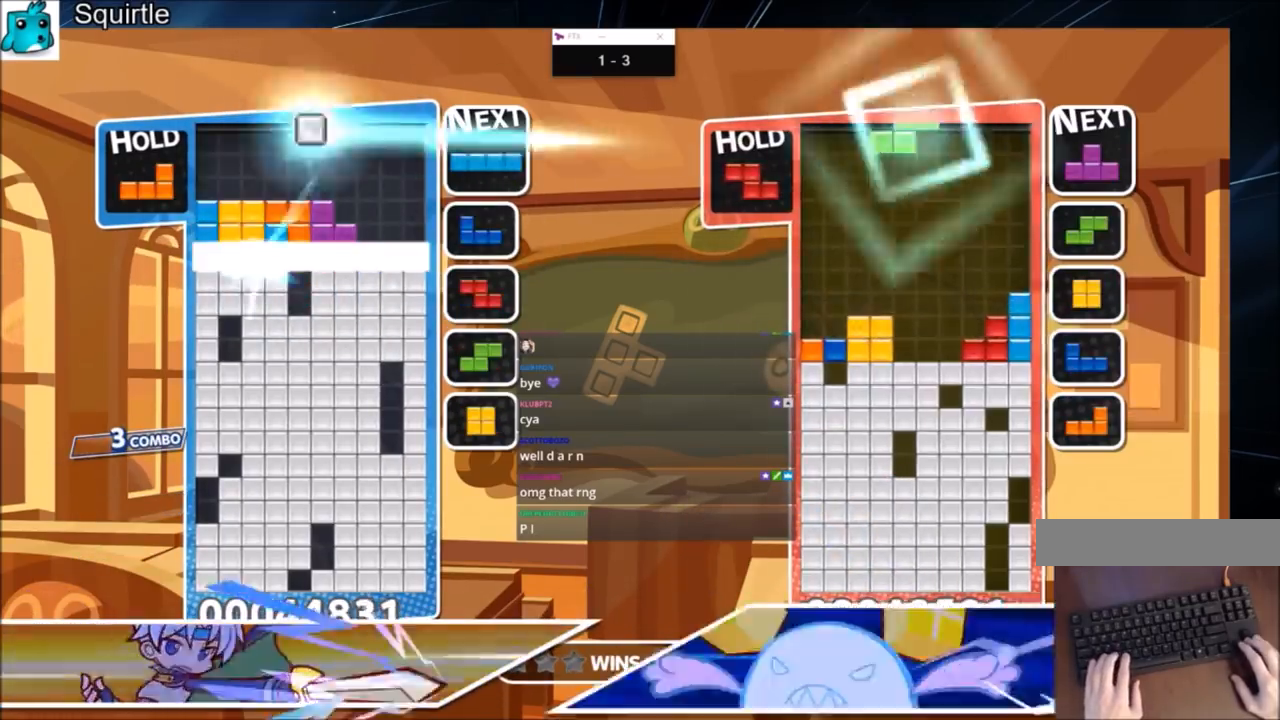
{"keys": ["right"], "events": []}
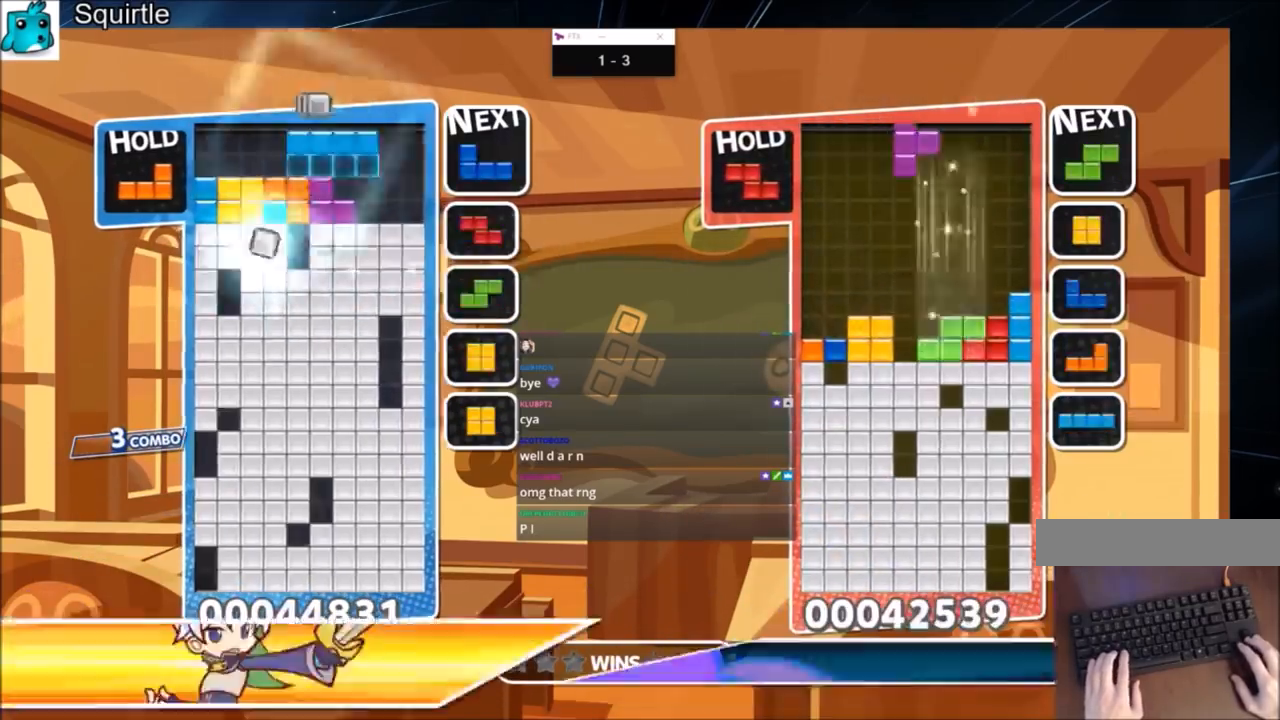
{"keys": ["right"], "events": [[67, "c", "down"], [334, "c", "up"], [400, "down", "down"], [467, "down", "up"]]}
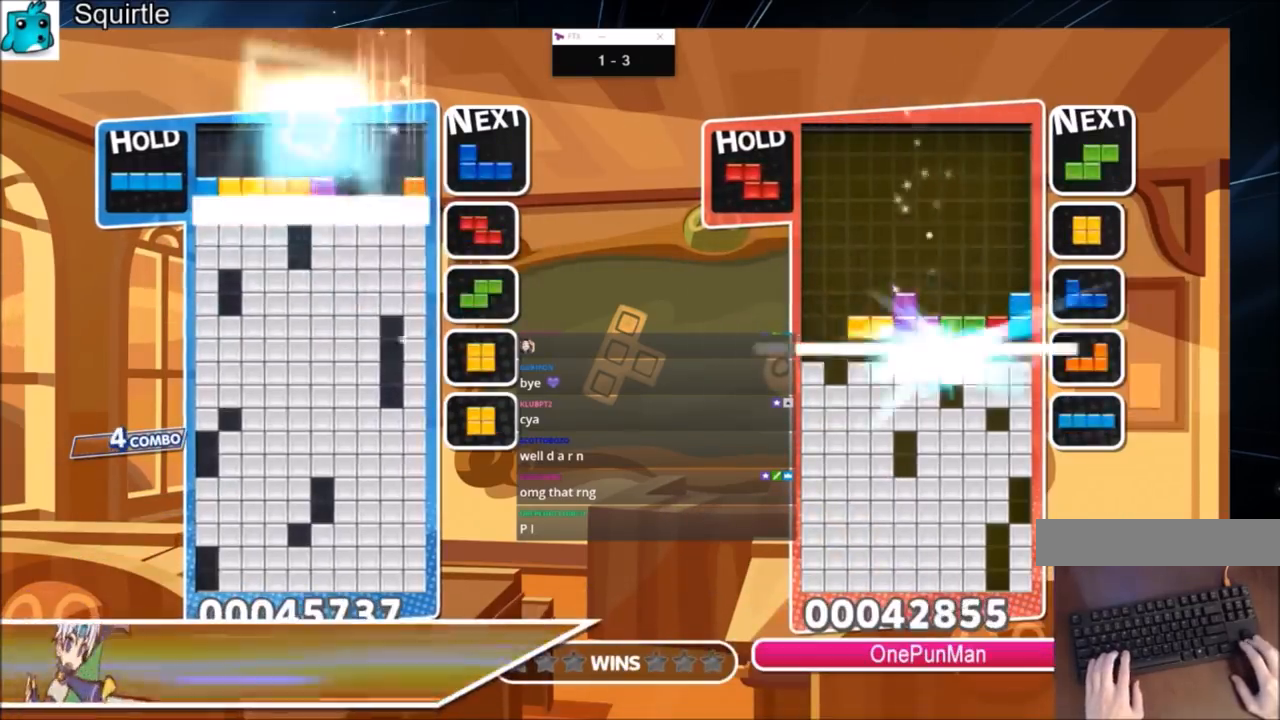
{"keys": ["right"], "events": []}
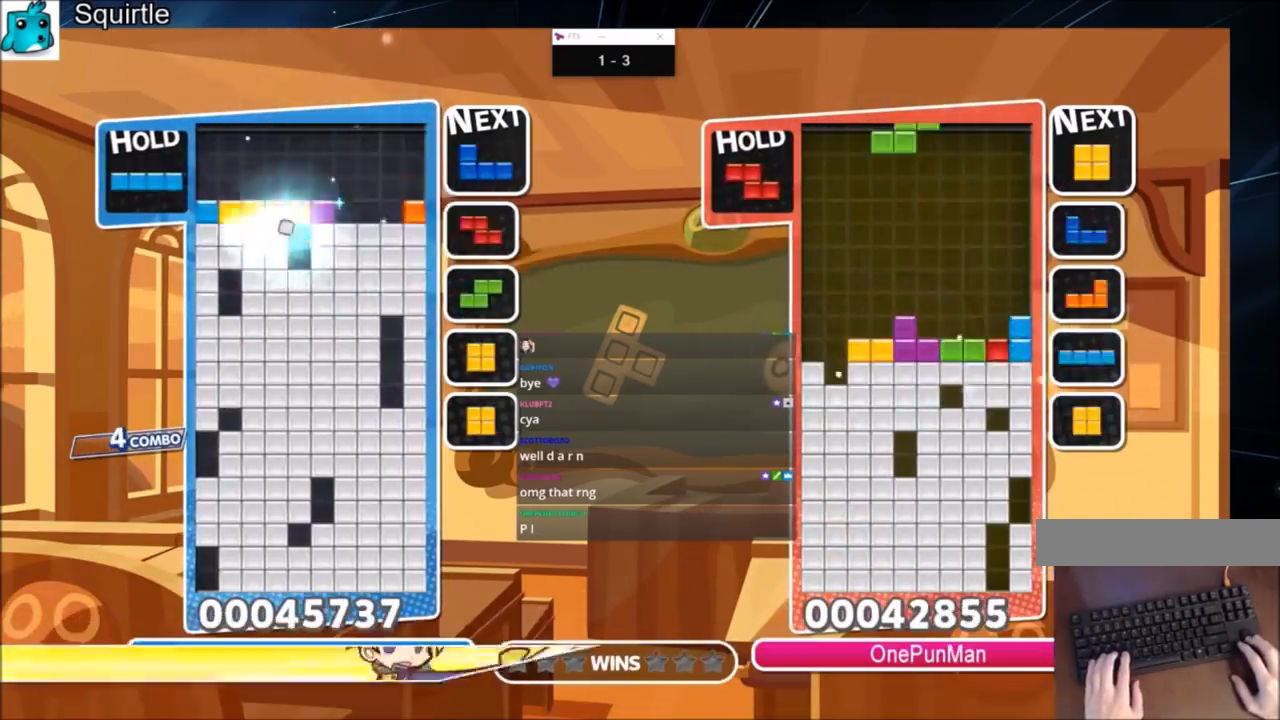
{"keys": [], "events": [[333, "left", "down"], [333, "right", "up"], [367, "down", "down"], [467, "down", "up"], [467, "left", "up"]]}
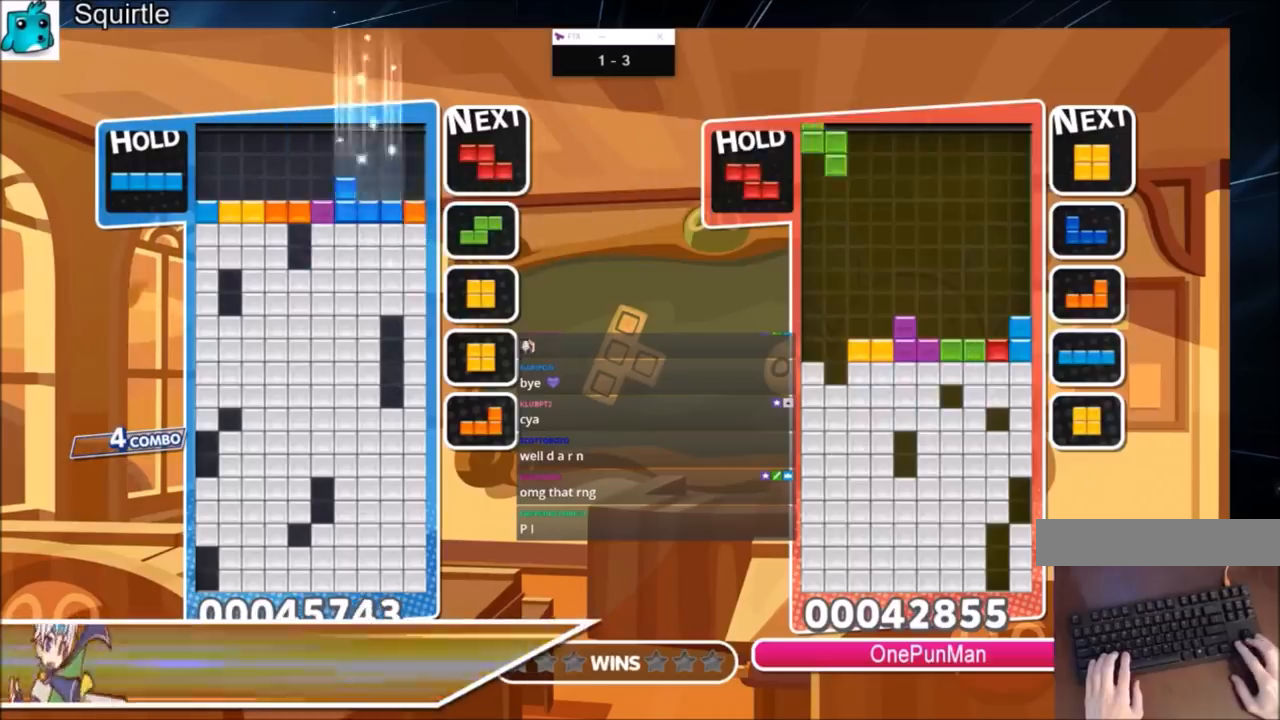
{"keys": [], "events": [[67, "down", "down"], [167, "down", "up"], [201, "down", "down"], [301, "down", "up"], [401, "down", "down"], [467, "down", "up"]]}
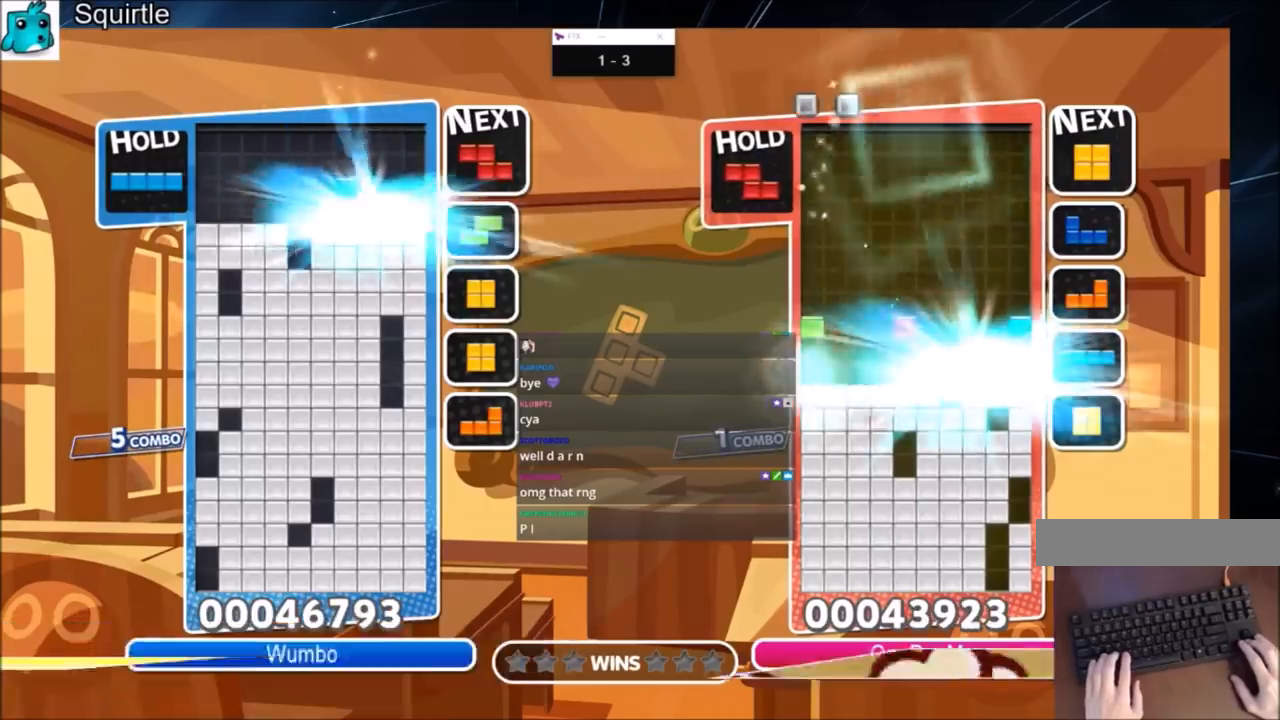
{"keys": ["c"], "events": [[367, "c", "down"]]}
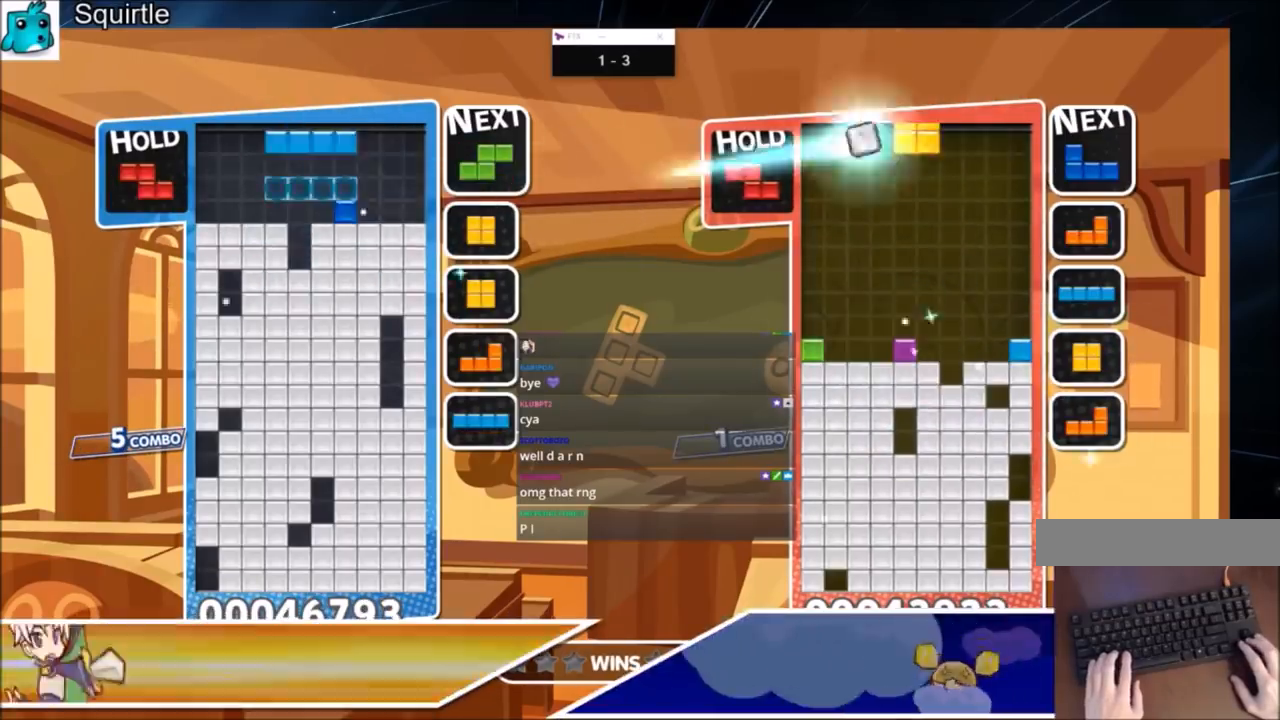
{"keys": ["down"], "events": [[34, "z", "down"], [100, "c", "up"], [100, "down", "down"], [234, "down", "up"], [234, "z", "up"], [267, "down", "down"], [367, "down", "up"], [434, "down", "down"]]}
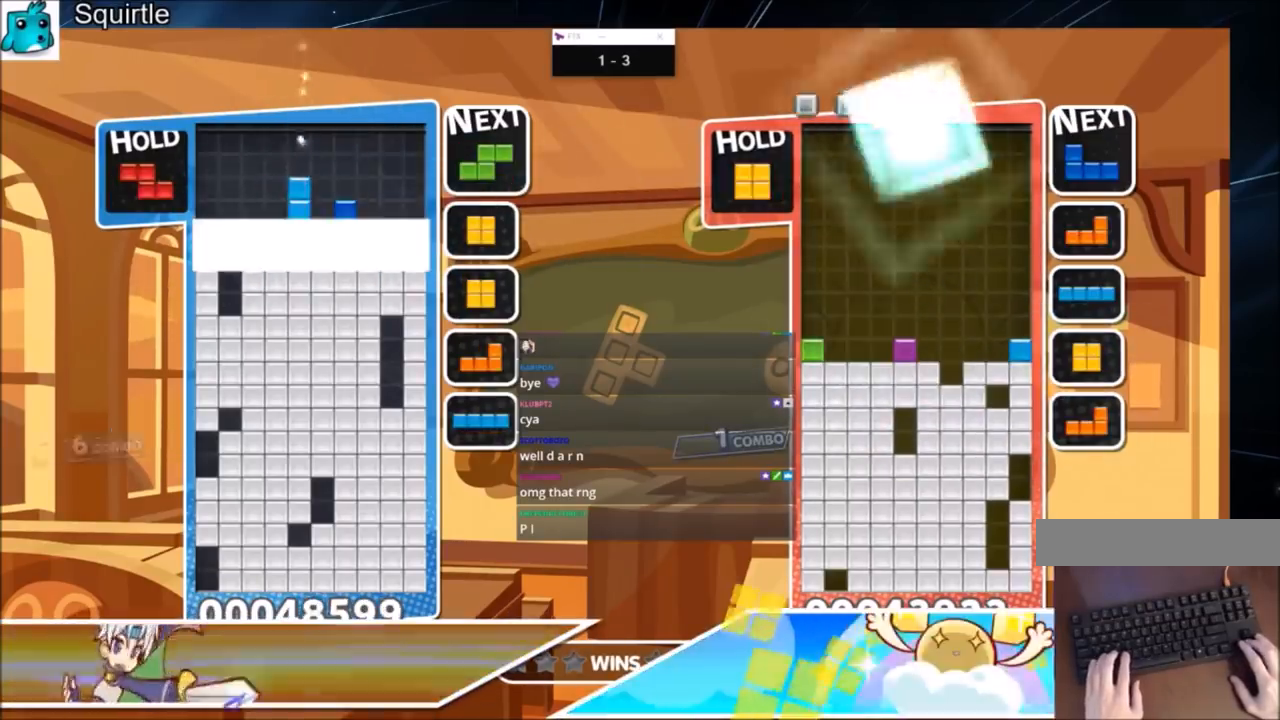
{"keys": [], "events": [[200, "down", "up"]]}
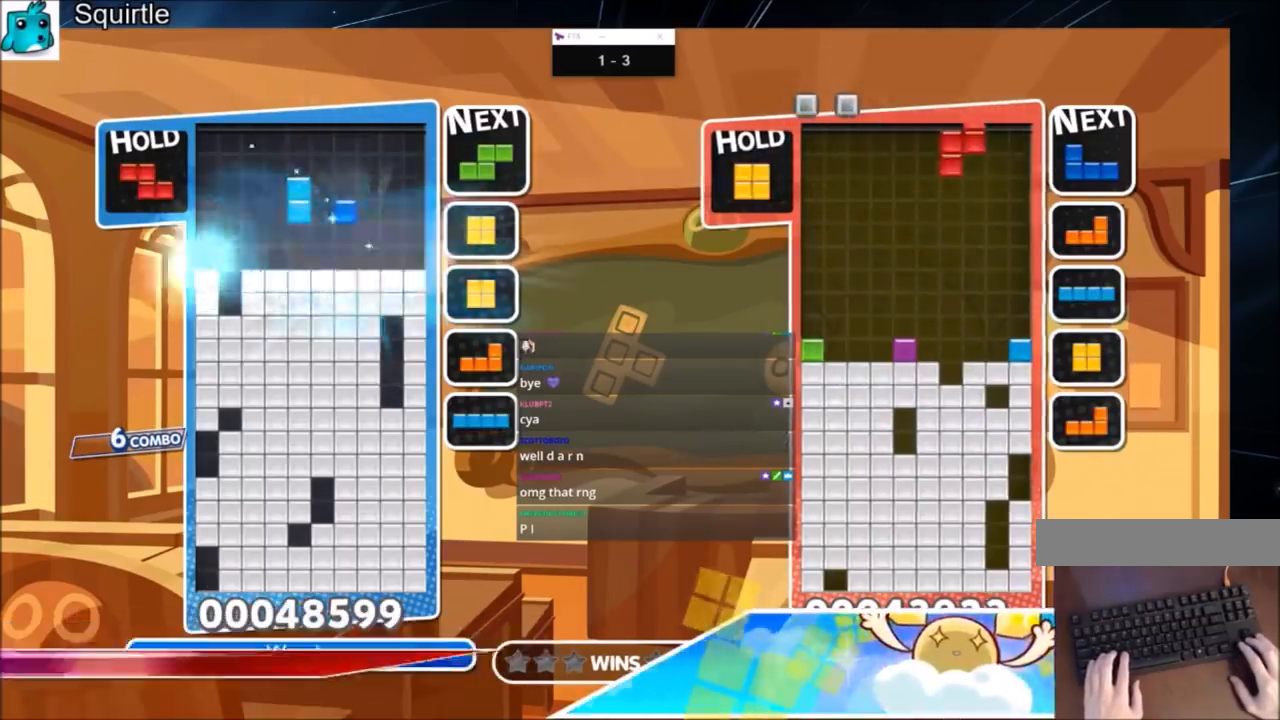
{"keys": ["x"], "events": [[301, "c", "down"], [401, "right", "down"], [401, "x", "down"], [501, "c", "up"], [501, "right", "up"]]}
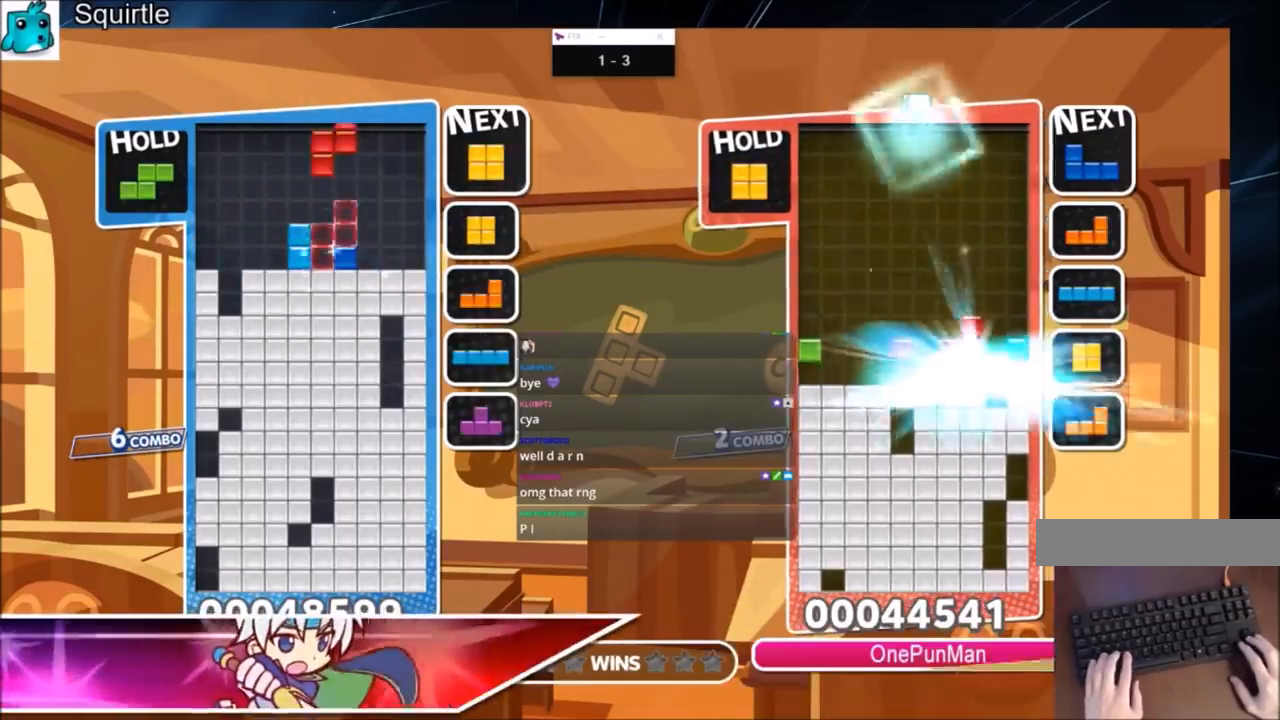
{"keys": ["down"], "events": [[33, "x", "up"], [100, "down", "down"], [167, "down", "up"], [267, "left", "down"], [334, "left", "up"], [434, "left", "down"], [467, "down", "down"], [500, "left", "up"]]}